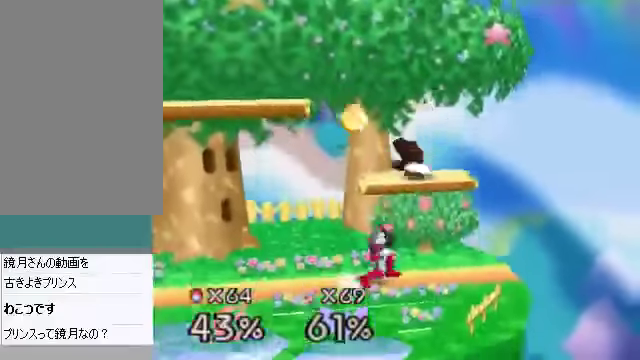
Gameplay with a controller (Nintendo layout); each line is a JSON object with the inputs held at the frame after it. "events" lists button and stick changes between this image and that frame as [ms after this image, input, new state], when the widget could be followed in between. Not read: L3 R3 Z.
{"buttons": [], "left_stick": "center", "events": [[167, "A", "up"]]}
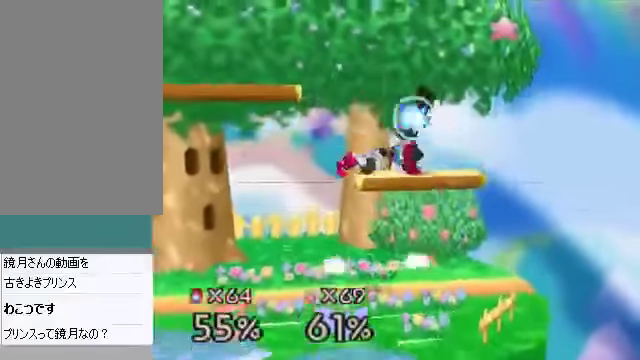
{"buttons": [], "left_stick": "center", "events": [[335, "C_DOWN", "down"], [402, "C_LEFT", "down"], [435, "C_LEFT", "up"], [469, "C_DOWN", "up"]]}
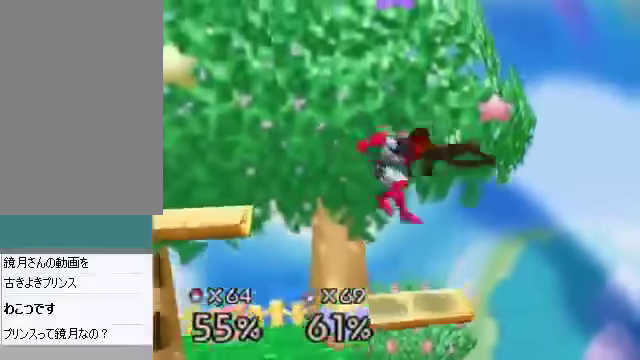
{"buttons": [], "left_stick": "left", "events": [[67, "A", "down"], [134, "left_stick", "up"], [235, "left_stick", "up-left"], [335, "A", "up"], [402, "A", "down"], [435, "left_stick", "left"], [469, "A", "up"]]}
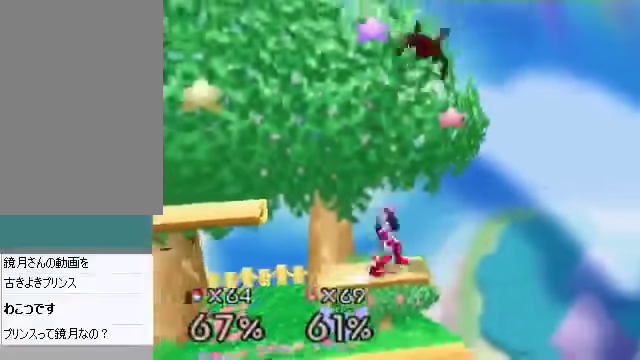
{"buttons": ["A"], "left_stick": "up", "events": [[34, "A", "down"], [34, "left_stick", "center"], [101, "A", "up"], [168, "A", "down"], [436, "left_stick", "up"]]}
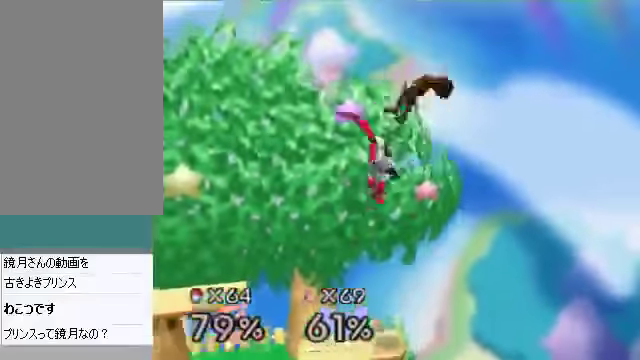
{"buttons": [], "left_stick": "center", "events": [[33, "C_DOWN", "down"], [67, "left_stick", "left"], [100, "C_DOWN", "up"], [133, "left_stick", "up-left"], [167, "A", "up"], [234, "A", "down"], [301, "A", "up"], [301, "left_stick", "center"], [401, "A", "down"], [502, "A", "up"]]}
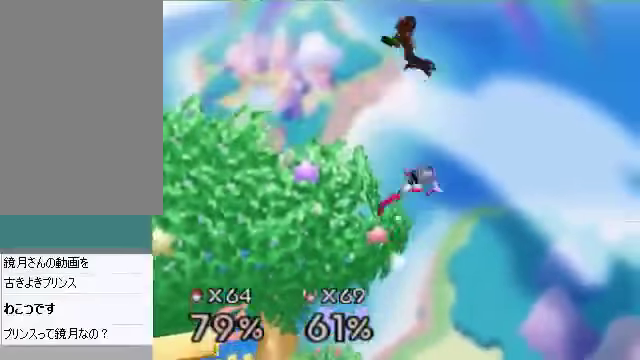
{"buttons": [], "left_stick": "center", "events": [[134, "A", "down"], [502, "A", "up"]]}